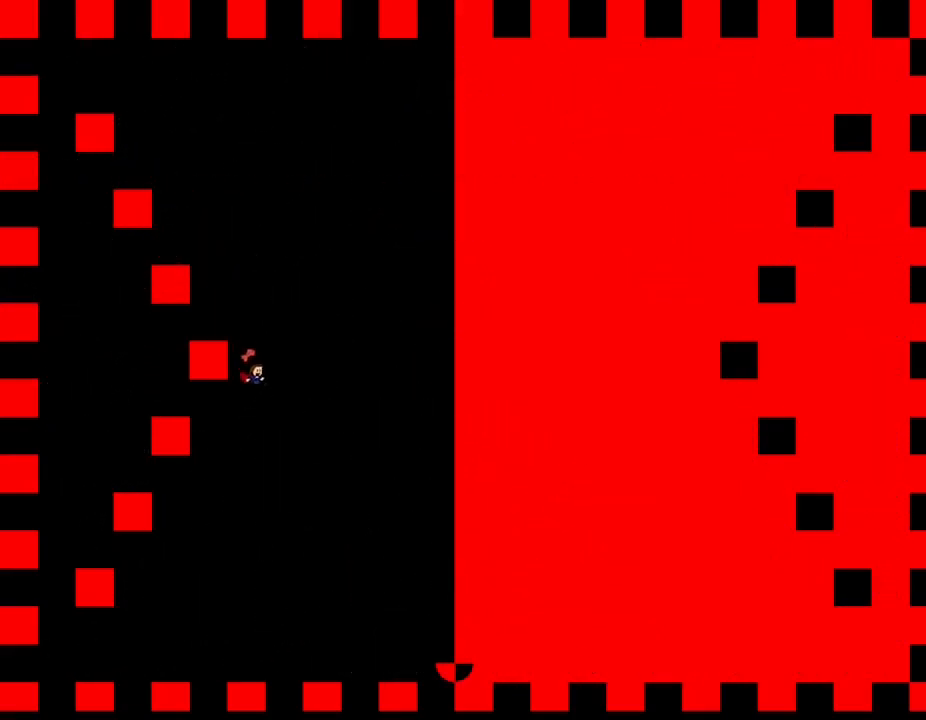
Gameplay with keyboard; each line is a JSON object with the keys held at the frame after it. "events" lists presses ("down") and releases ("up") of "down", "left", "r", "right", "up" and "z" between this image and that frame as [ms after this image, input, new state], when the widget could be followed in between. No other keys are recorded. Mouse input is not recorded. Not read: other_keys.
{"keys": ["right"], "events": []}
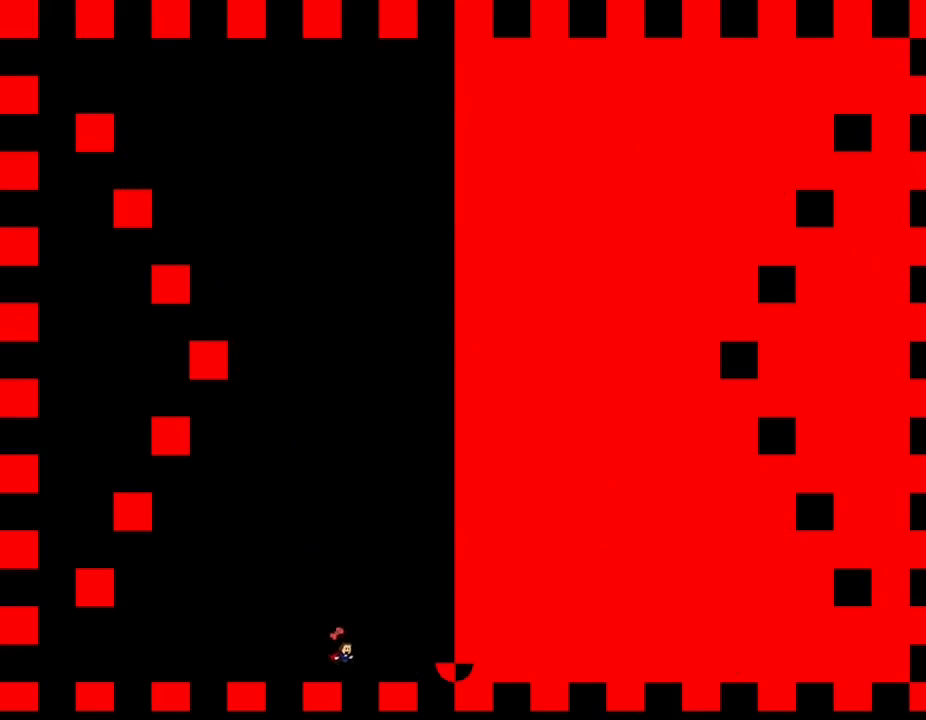
{"keys": ["right"], "events": []}
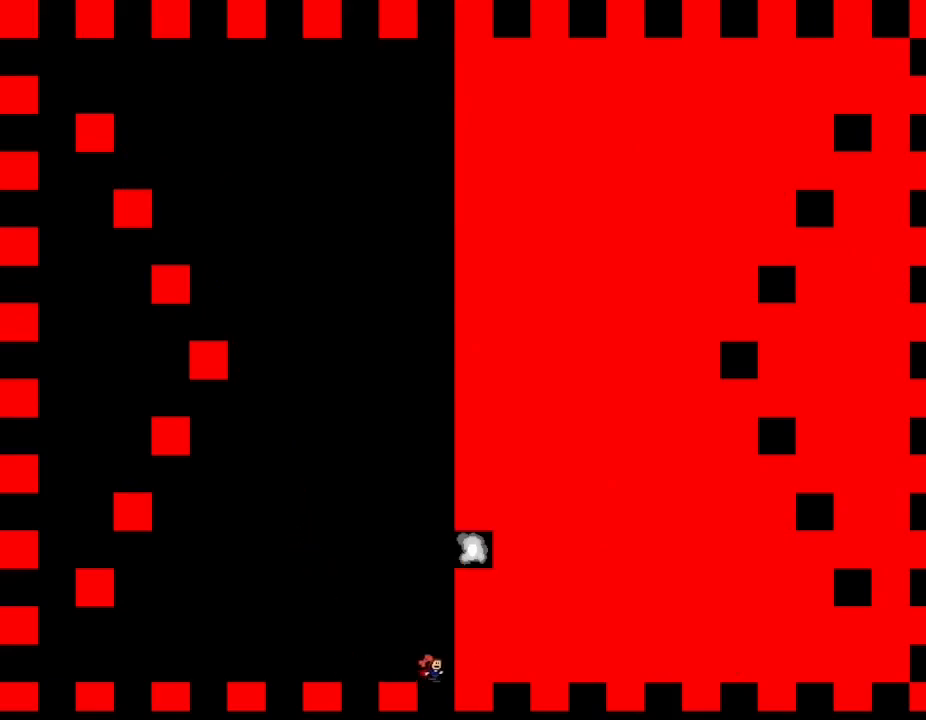
{"keys": ["right"], "events": [[134, "right", "up"], [484, "right", "down"]]}
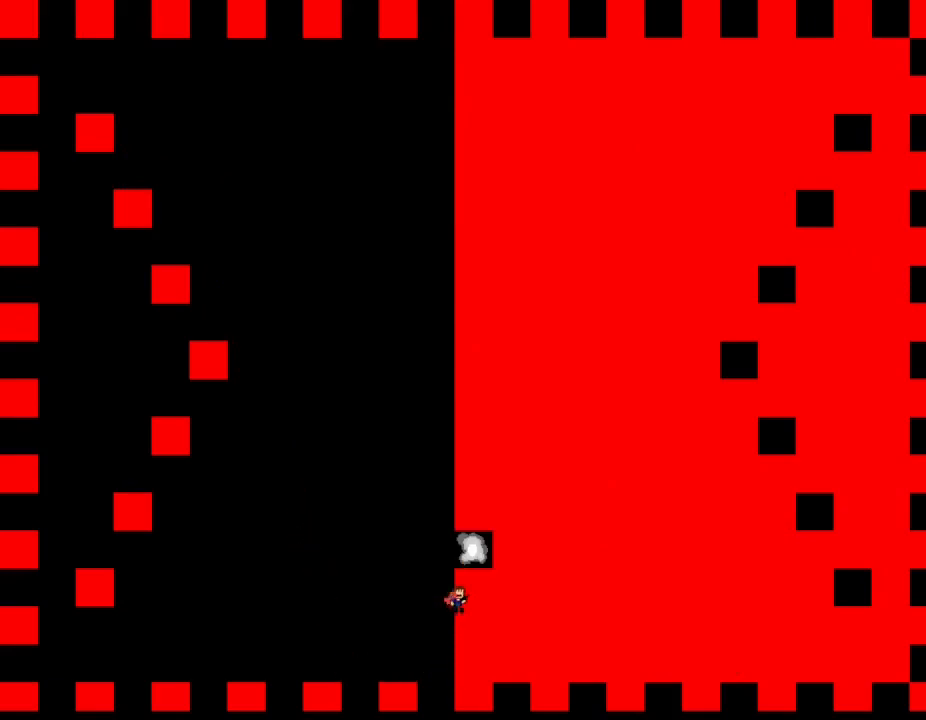
{"keys": [], "events": [[117, "right", "up"]]}
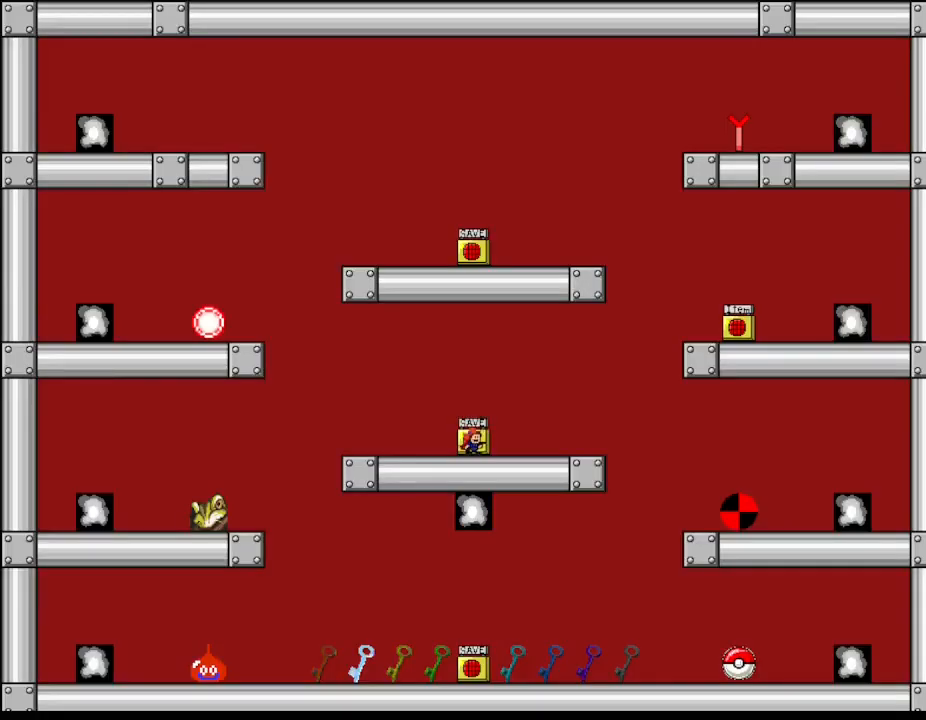
{"keys": ["left"], "events": [[50, "right", "down"], [167, "left", "down"], [184, "right", "up"], [184, "z", "down"], [334, "z", "up"]]}
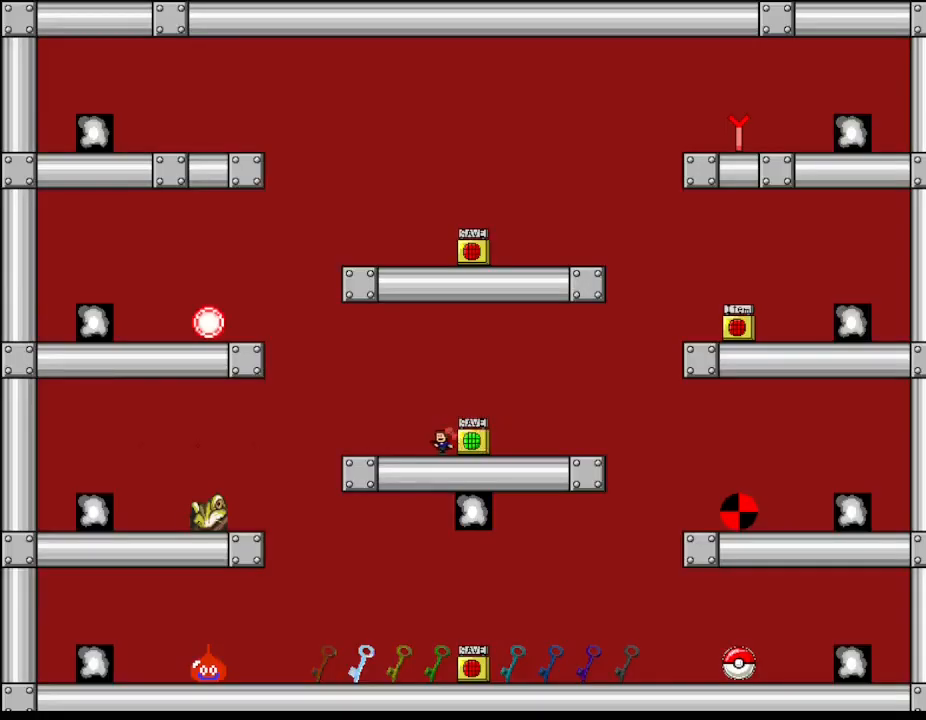
{"keys": ["left"], "events": []}
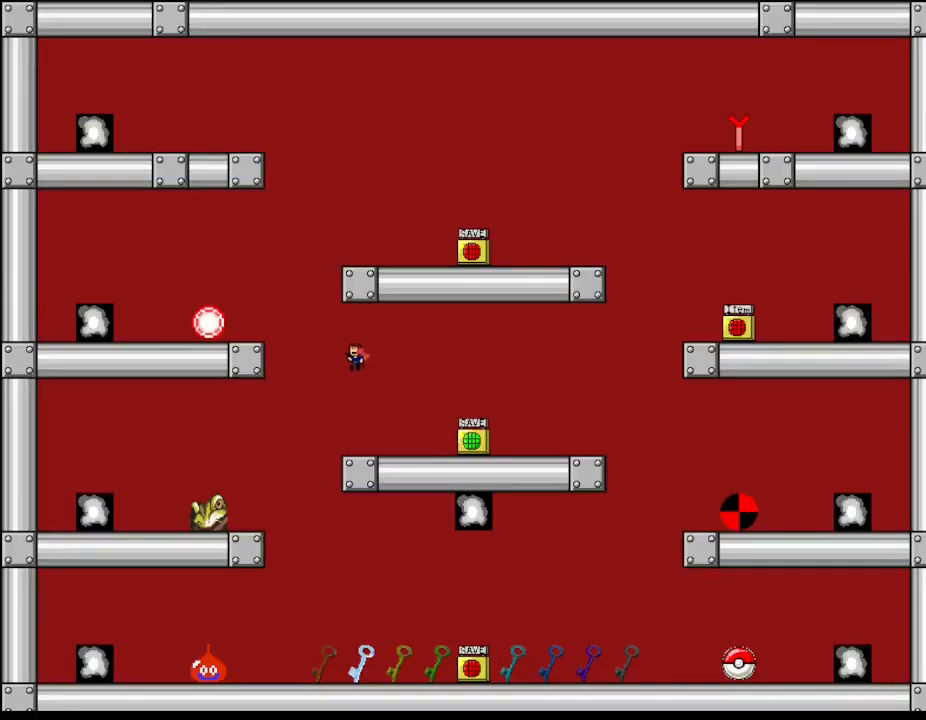
{"keys": ["left"], "events": []}
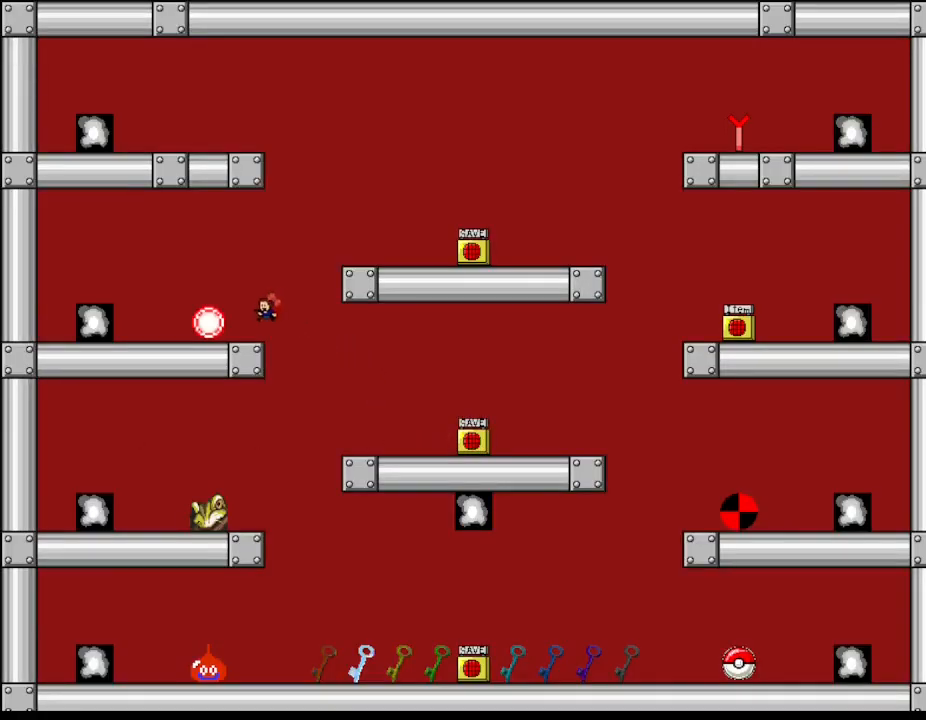
{"keys": ["right"], "events": [[100, "left", "up"], [200, "right", "down"]]}
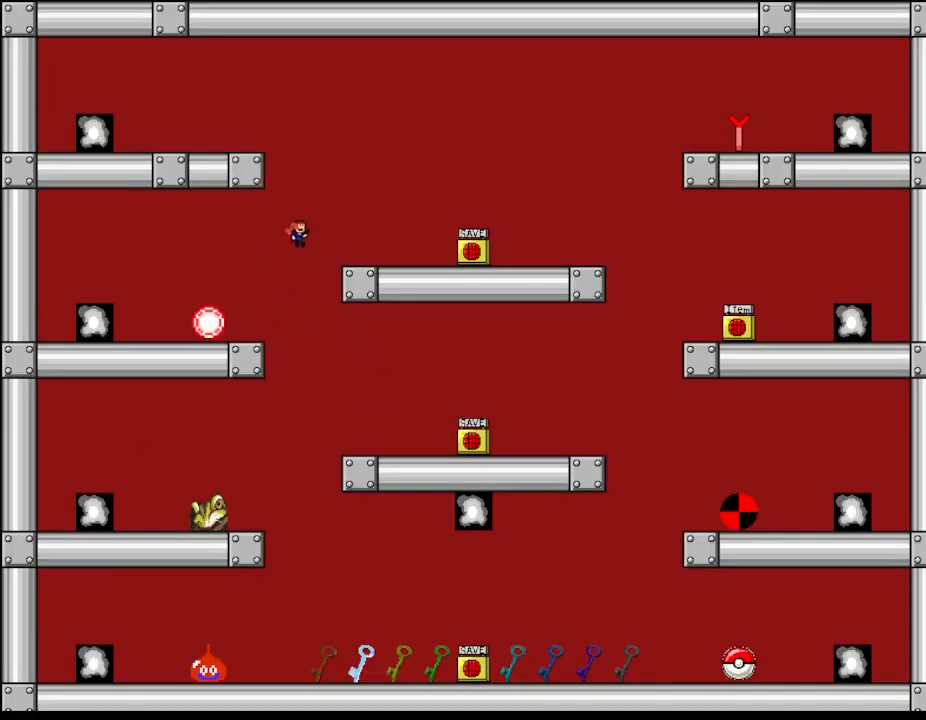
{"keys": ["left", "z"], "events": [[284, "right", "up"], [400, "z", "down"], [434, "left", "down"]]}
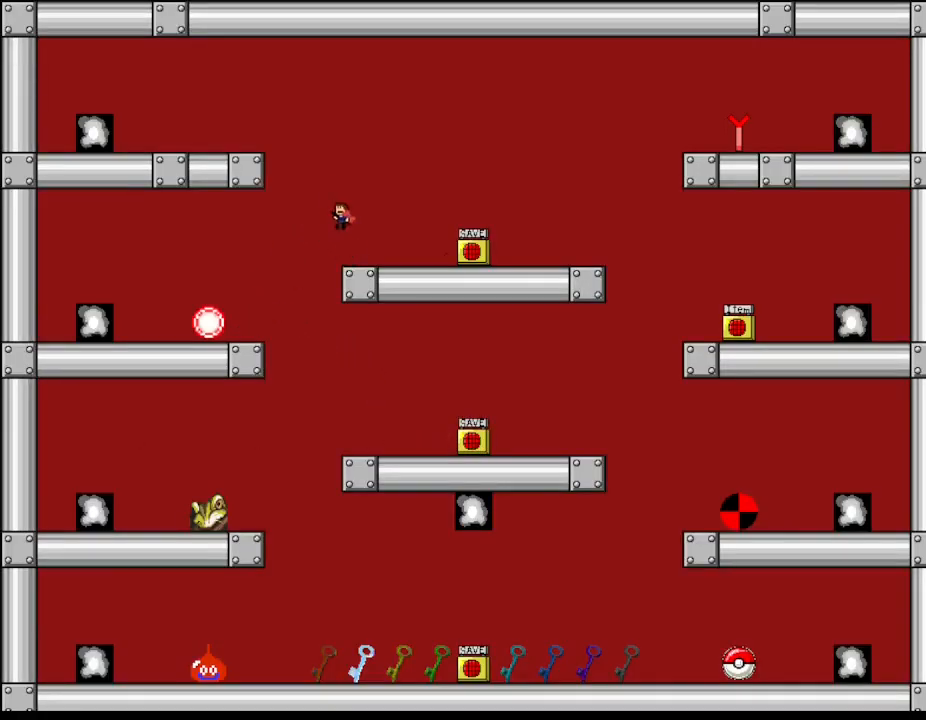
{"keys": ["left"], "events": [[184, "z", "up"]]}
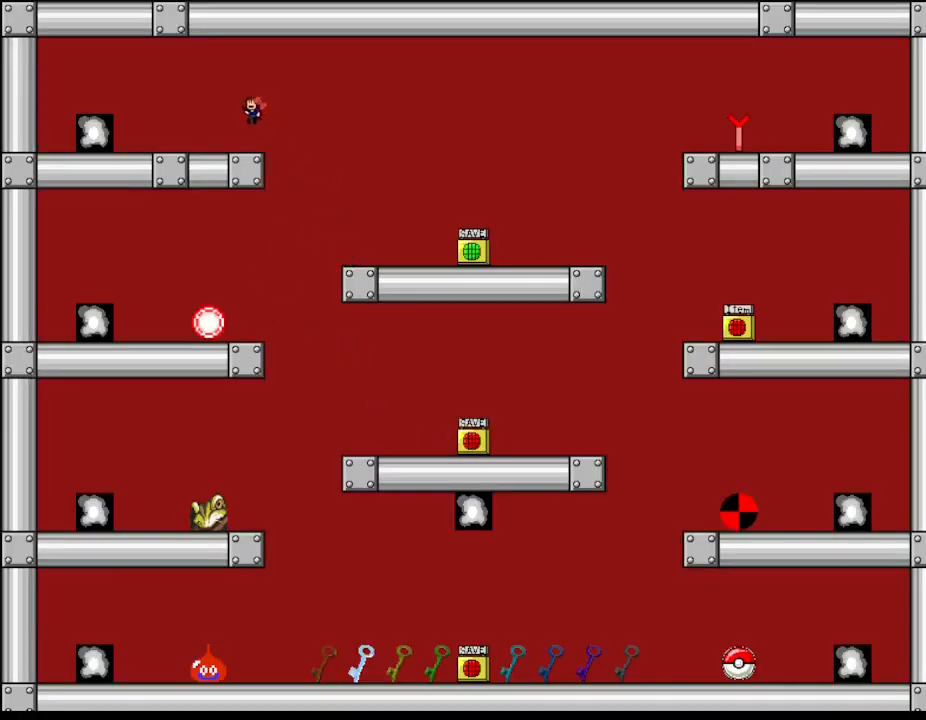
{"keys": ["left"], "events": []}
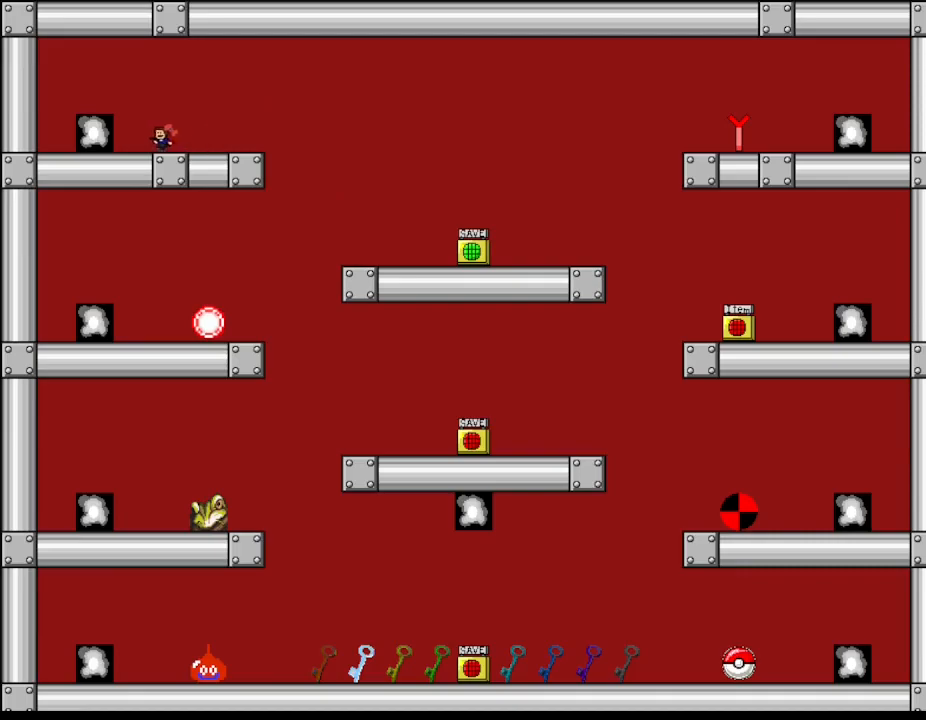
{"keys": [], "events": [[300, "left", "up"]]}
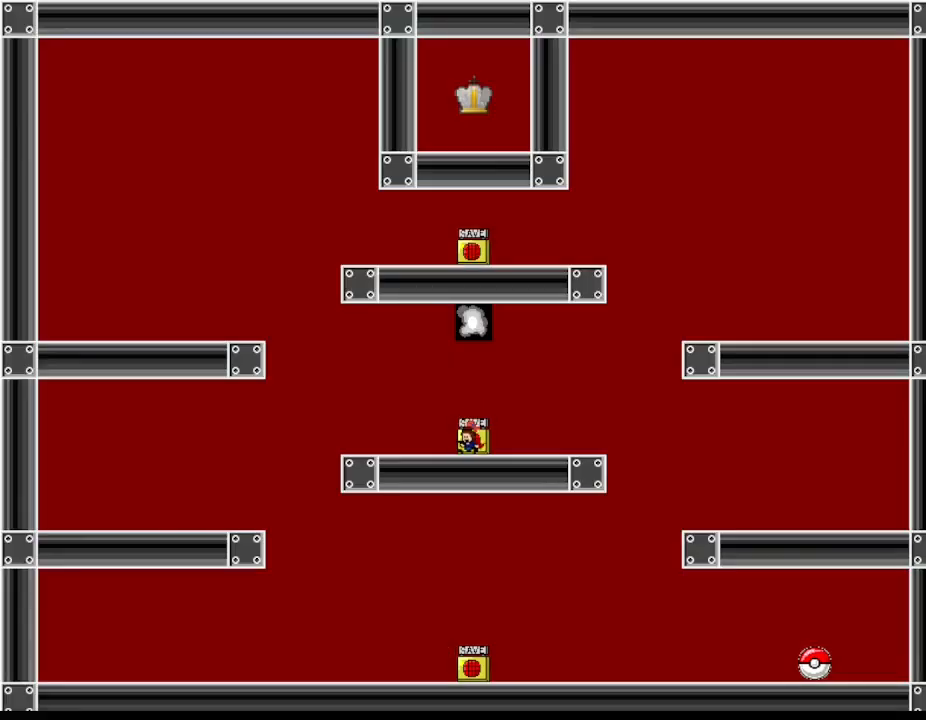
{"keys": ["left", "z"], "events": [[184, "right", "down"], [434, "left", "down"], [450, "right", "up"], [484, "z", "down"]]}
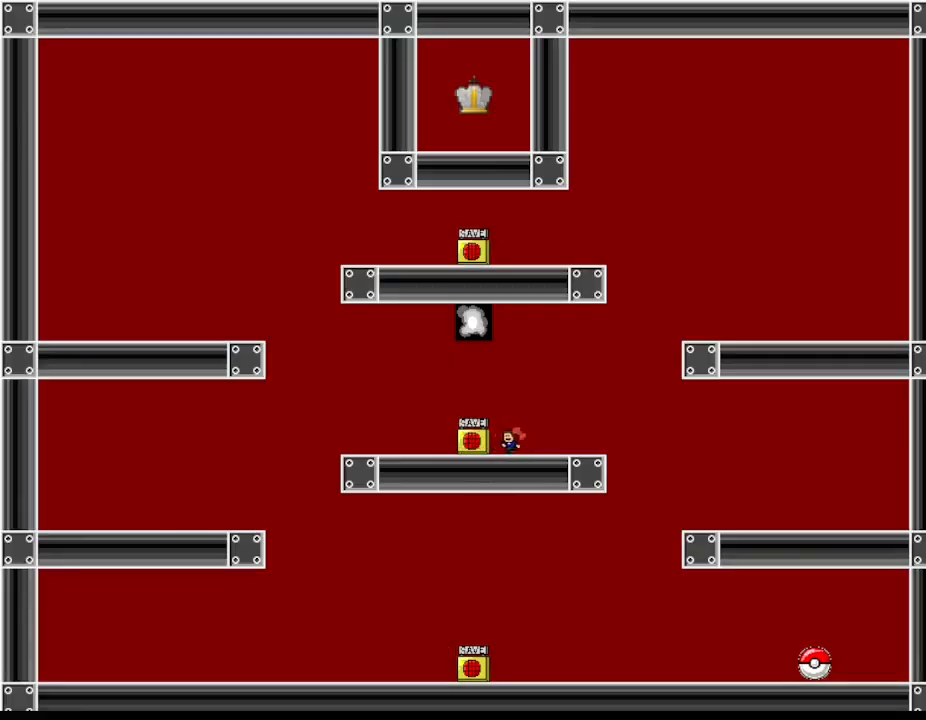
{"keys": ["right"], "events": [[34, "right", "down"], [50, "left", "up"], [84, "z", "up"]]}
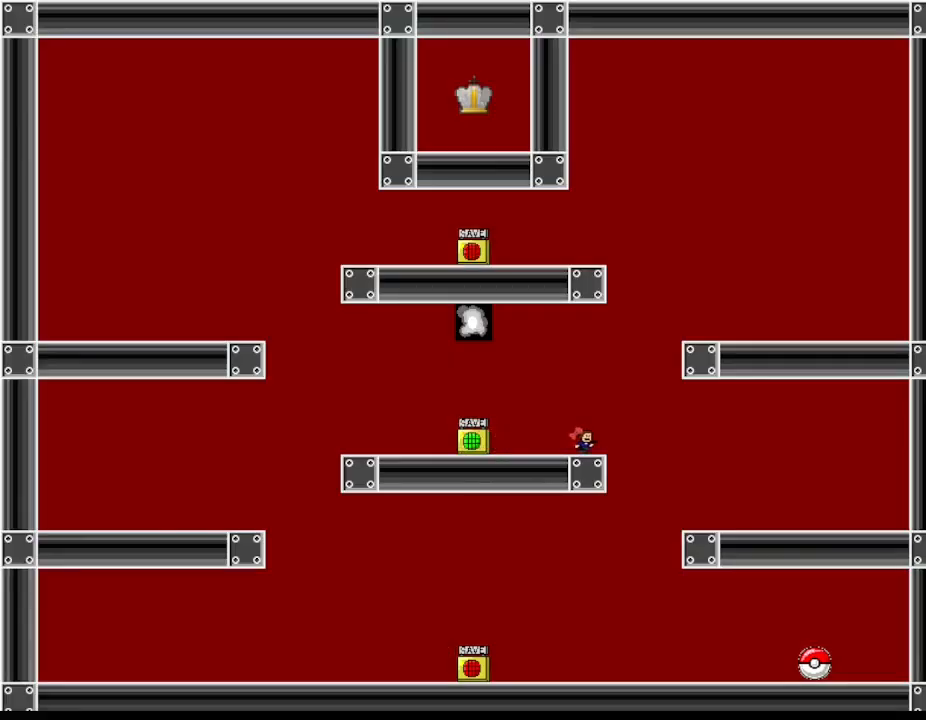
{"keys": [], "events": [[267, "right", "up"]]}
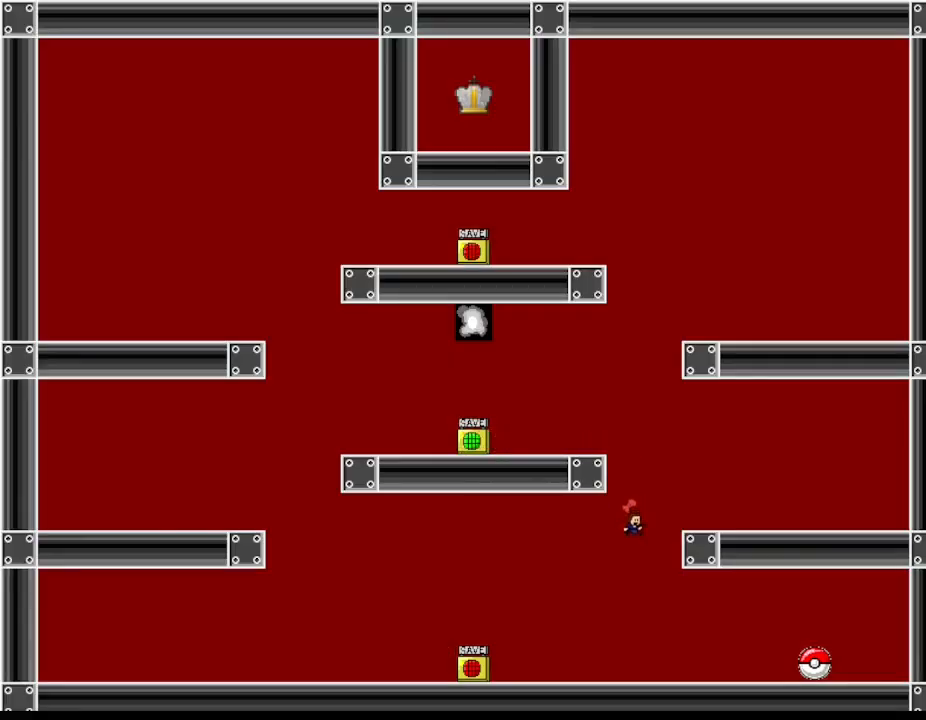
{"keys": ["right"], "events": [[34, "right", "down"]]}
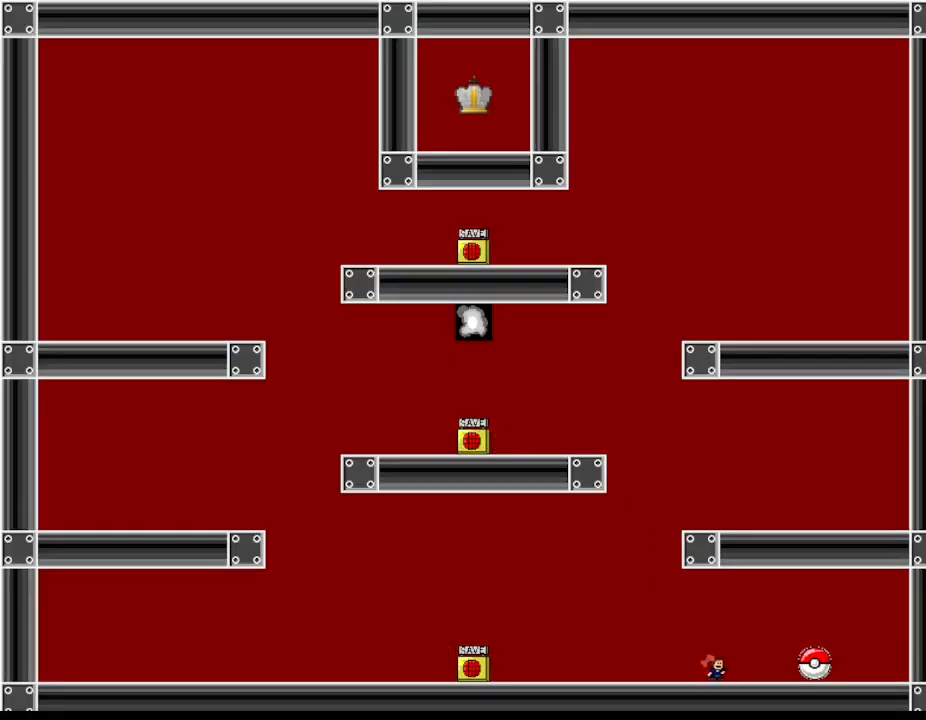
{"keys": ["z"], "events": [[300, "left", "down"], [317, "right", "up"], [367, "left", "up"], [367, "z", "down"]]}
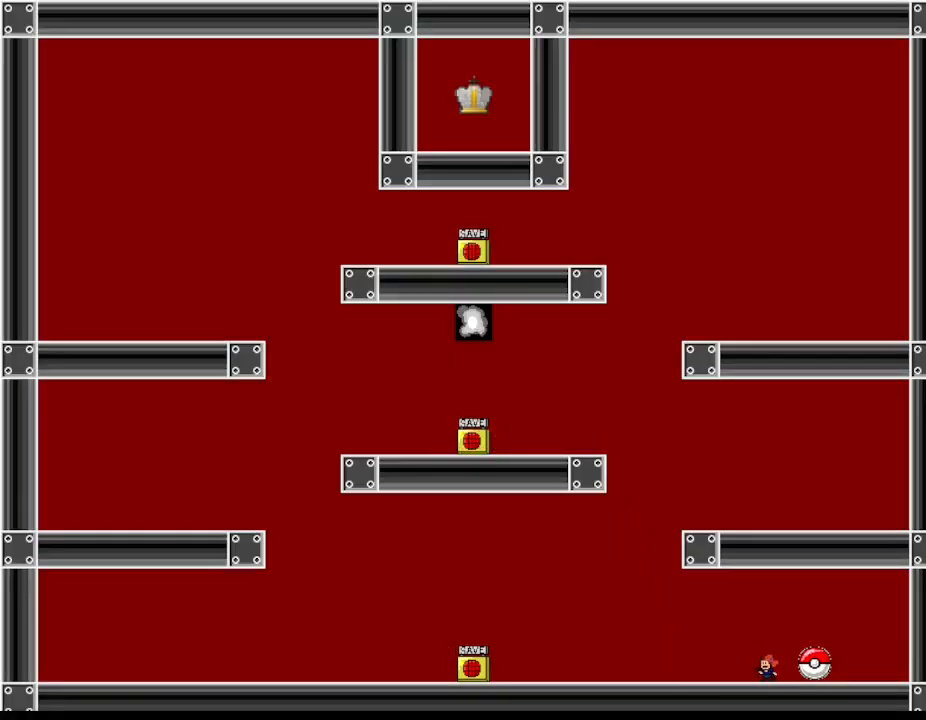
{"keys": ["right"], "events": [[34, "z", "up"], [484, "right", "down"]]}
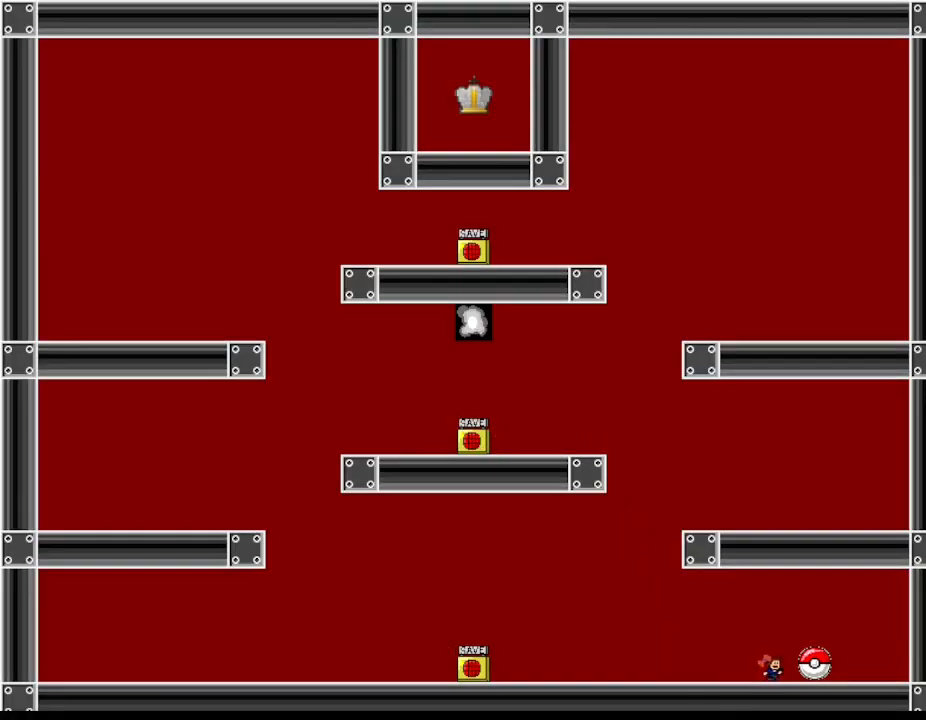
{"keys": [], "events": [[250, "right", "up"]]}
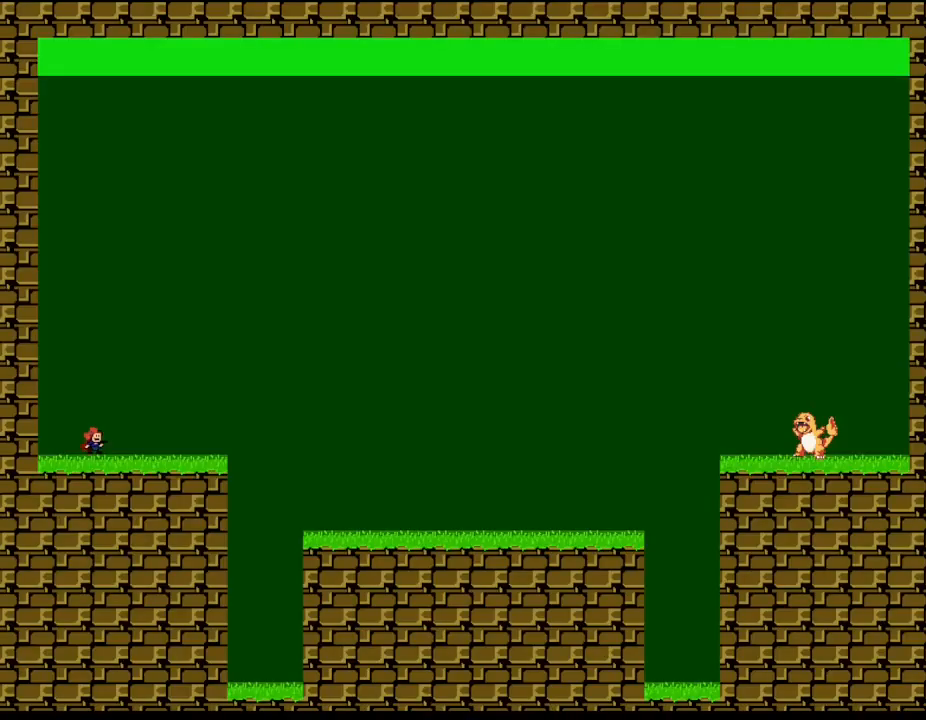
{"keys": [], "events": []}
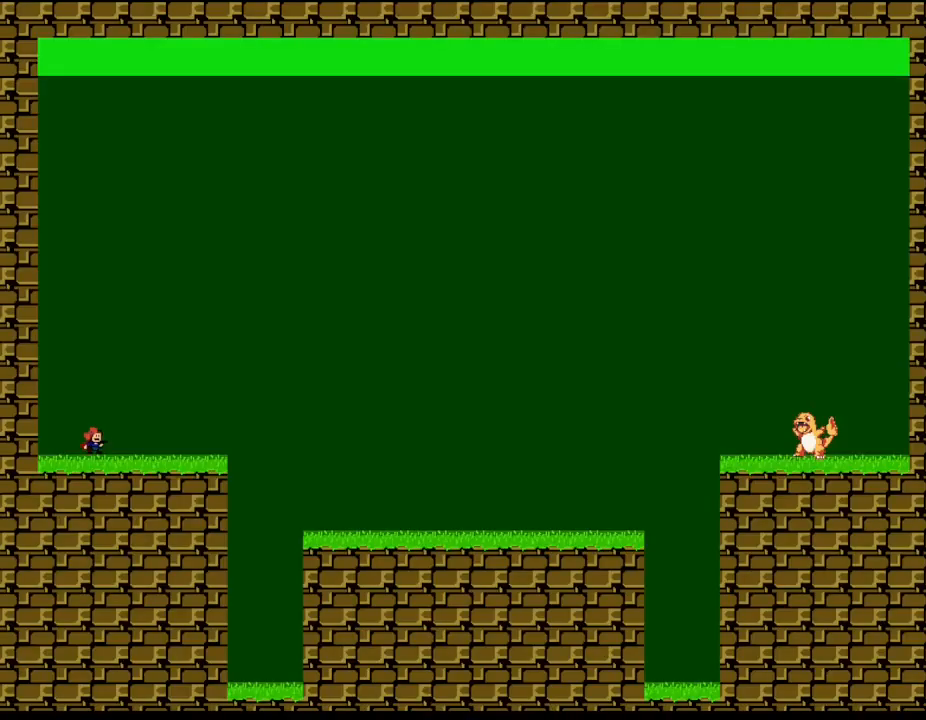
{"keys": [], "events": []}
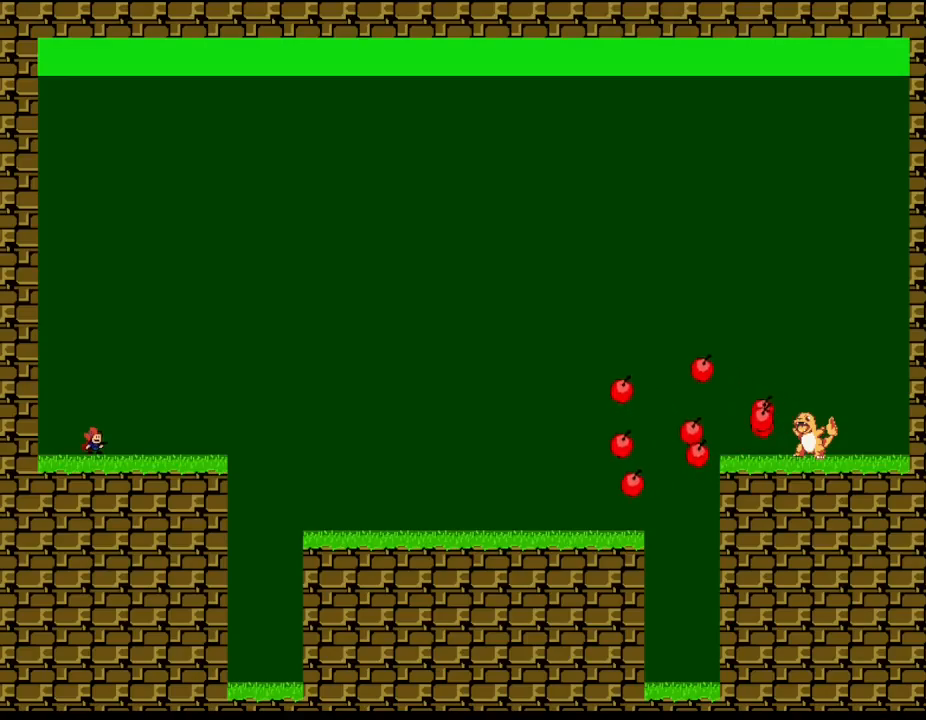
{"keys": [], "events": []}
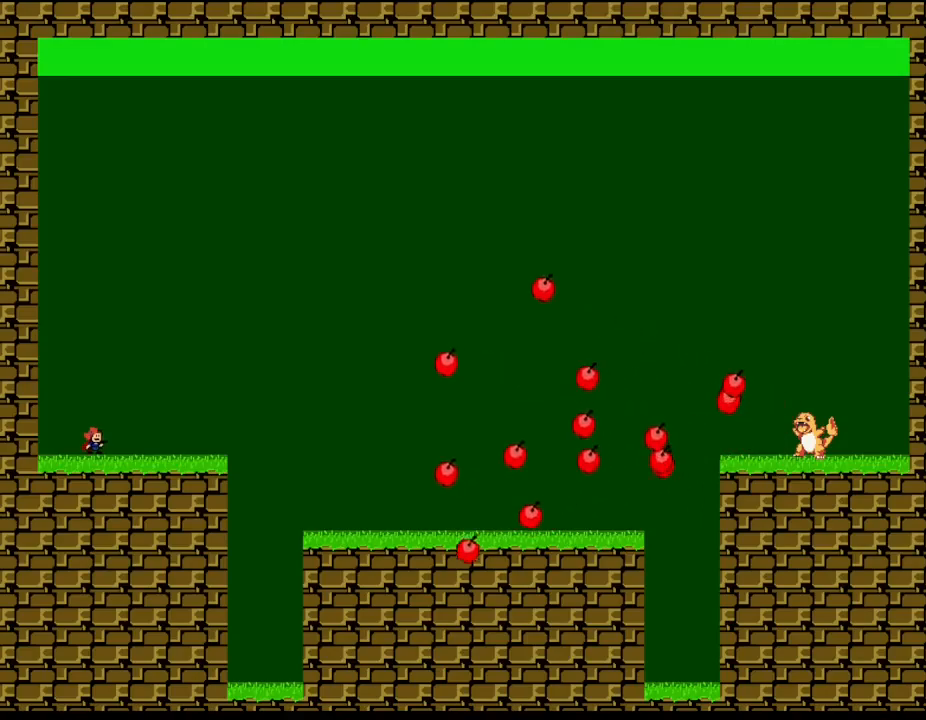
{"keys": ["z"], "events": [[300, "z", "down"], [400, "z", "up"], [467, "z", "down"]]}
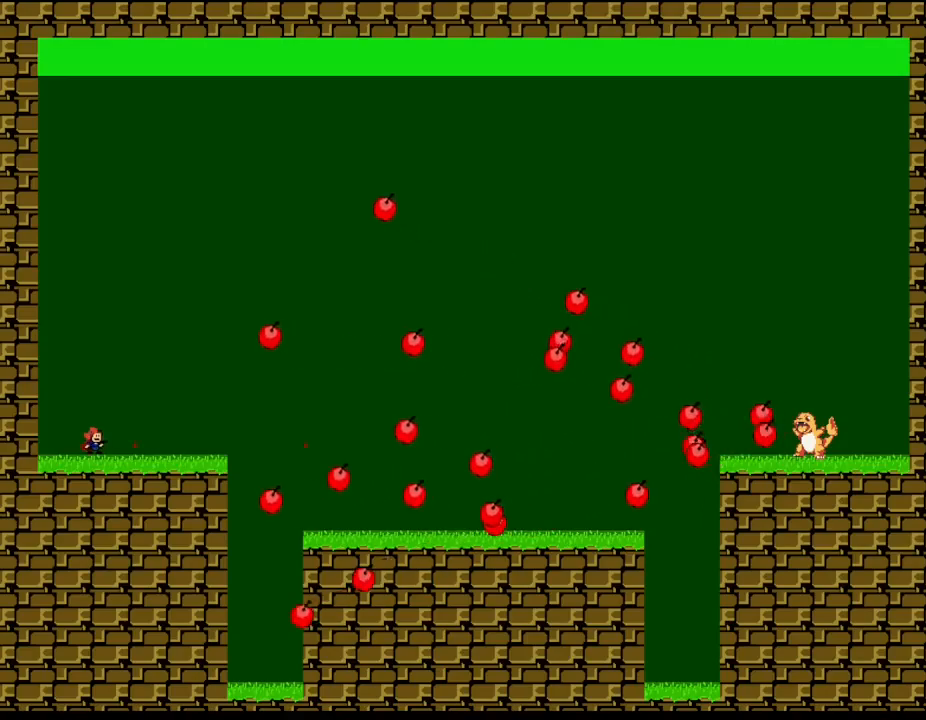
{"keys": [], "events": [[50, "z", "up"], [134, "z", "down"], [217, "z", "up"], [300, "z", "down"], [400, "z", "up"]]}
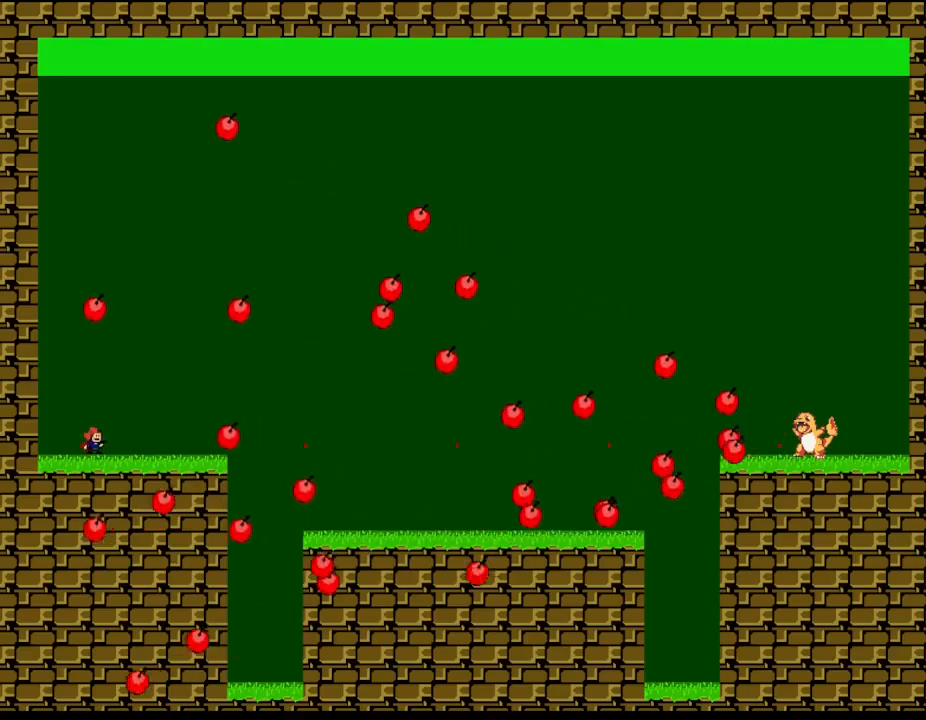
{"keys": ["left"], "events": [[84, "z", "down"], [184, "right", "down"], [200, "z", "up"], [400, "right", "up"], [417, "left", "down"]]}
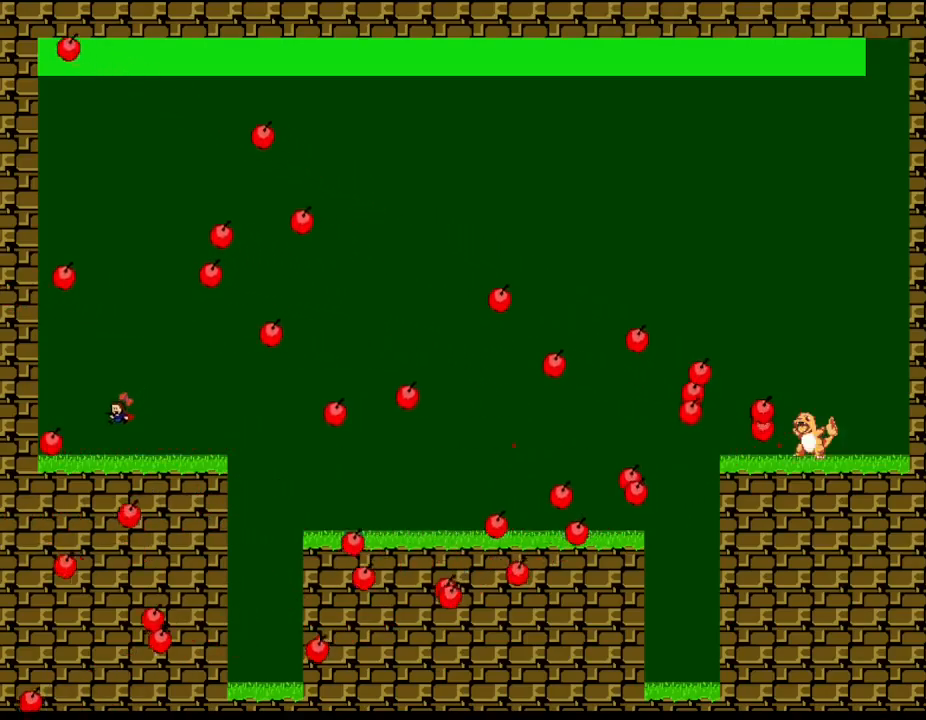
{"keys": [], "events": [[84, "left", "up"], [100, "right", "down"], [167, "right", "up"], [167, "z", "down"], [267, "z", "up"], [367, "z", "down"], [450, "z", "up"]]}
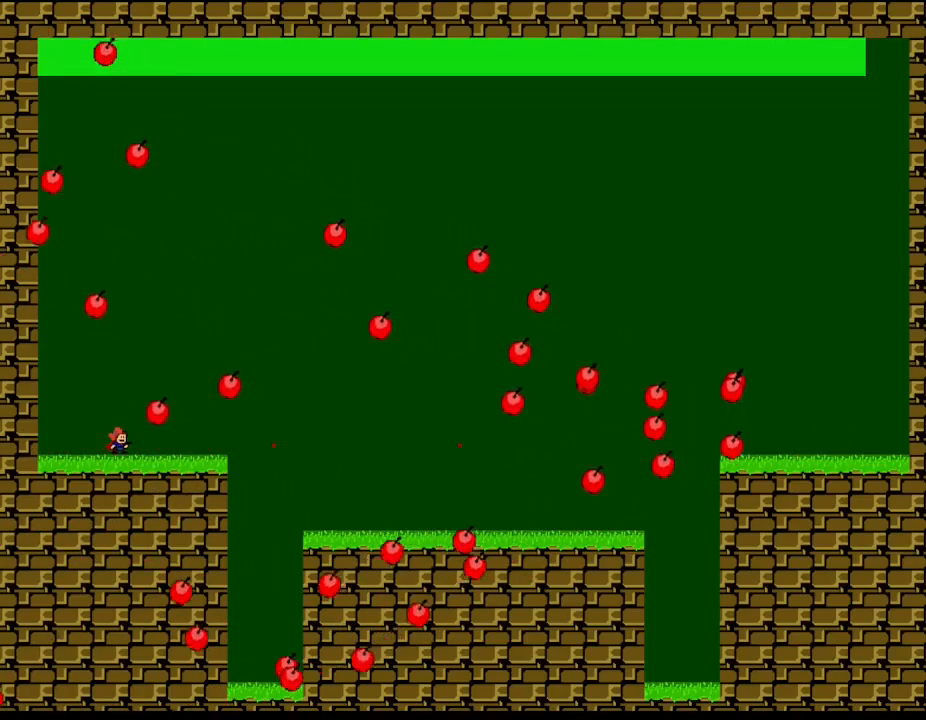
{"keys": ["z"], "events": [[34, "z", "down"], [134, "z", "up"], [234, "z", "down"], [334, "z", "up"], [417, "z", "down"]]}
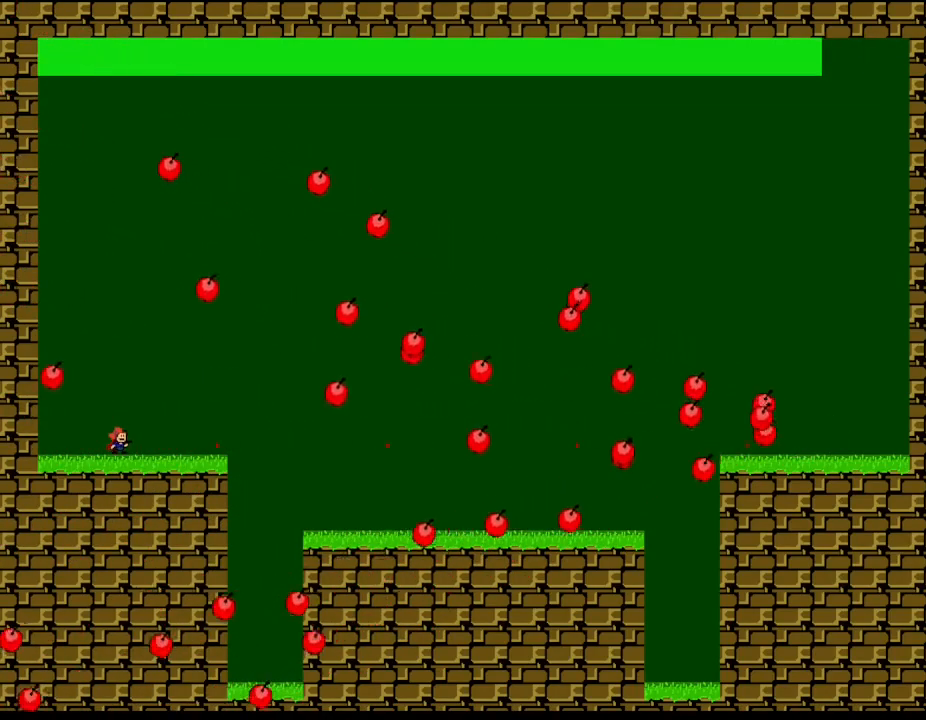
{"keys": ["z"], "events": [[17, "z", "up"], [100, "z", "down"], [200, "z", "up"], [300, "z", "down"], [367, "z", "up"], [467, "z", "down"]]}
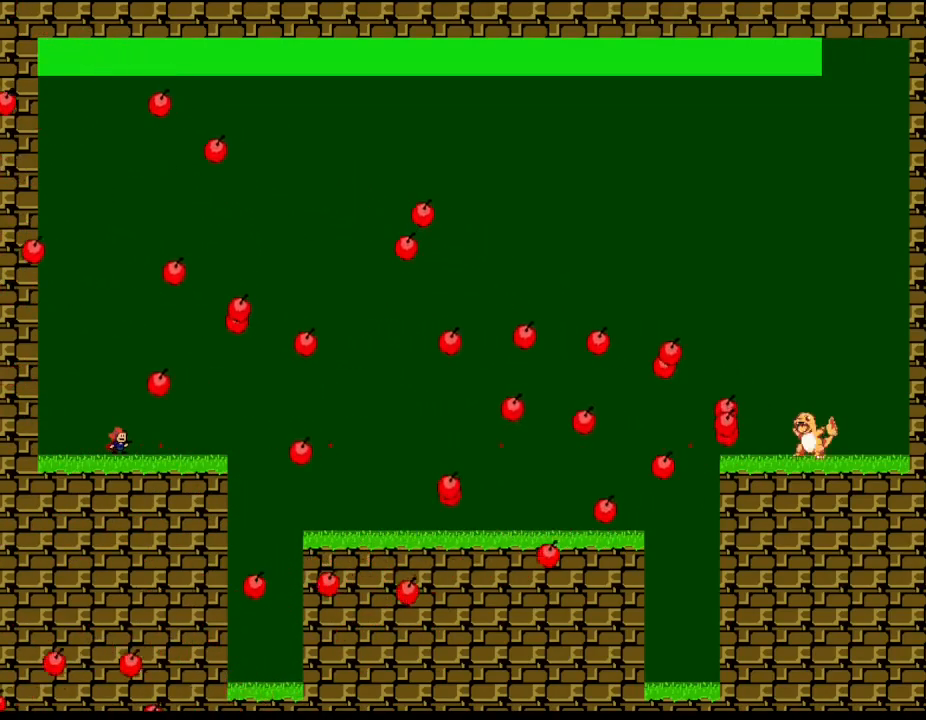
{"keys": [], "events": [[50, "z", "up"], [134, "z", "down"], [234, "z", "up"], [317, "z", "down"], [400, "z", "up"]]}